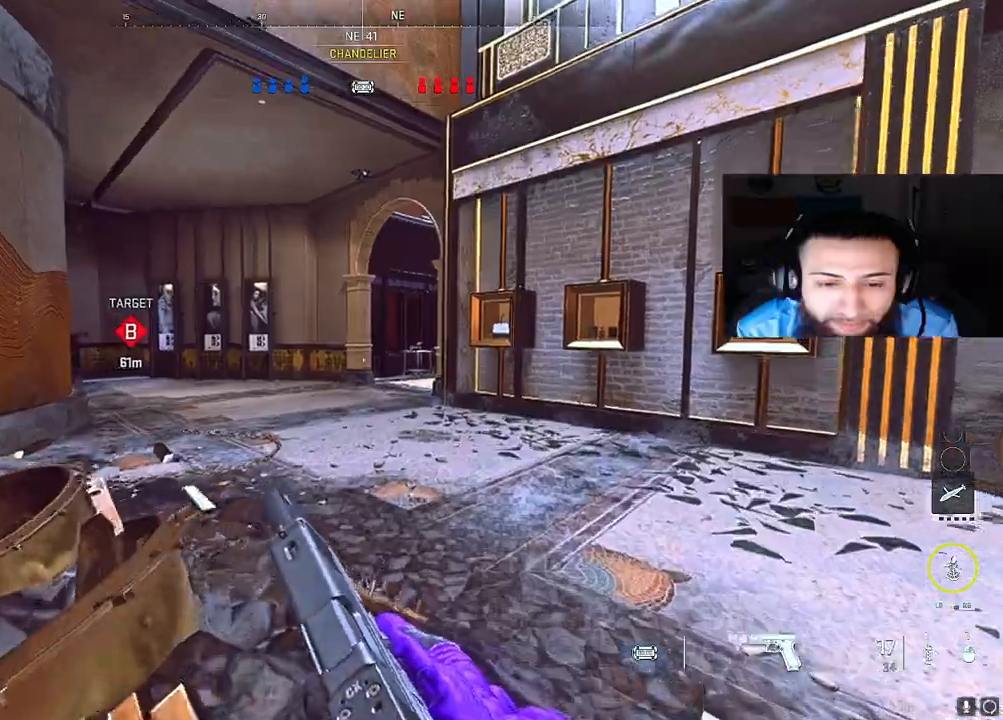
Gameplay with a controller (Xbox layout); each line is a JSON object with the inputs held at the frame after it. "events" lists button and stick changes between this image and that frame as [ms after this image, input, new state], when the widget could be followed in between. Not read: L3.
{"buttons": [], "left_stick": "up", "right_stick": "center", "events": [[83, "right_stick", "left"], [183, "right_stick", "center"]]}
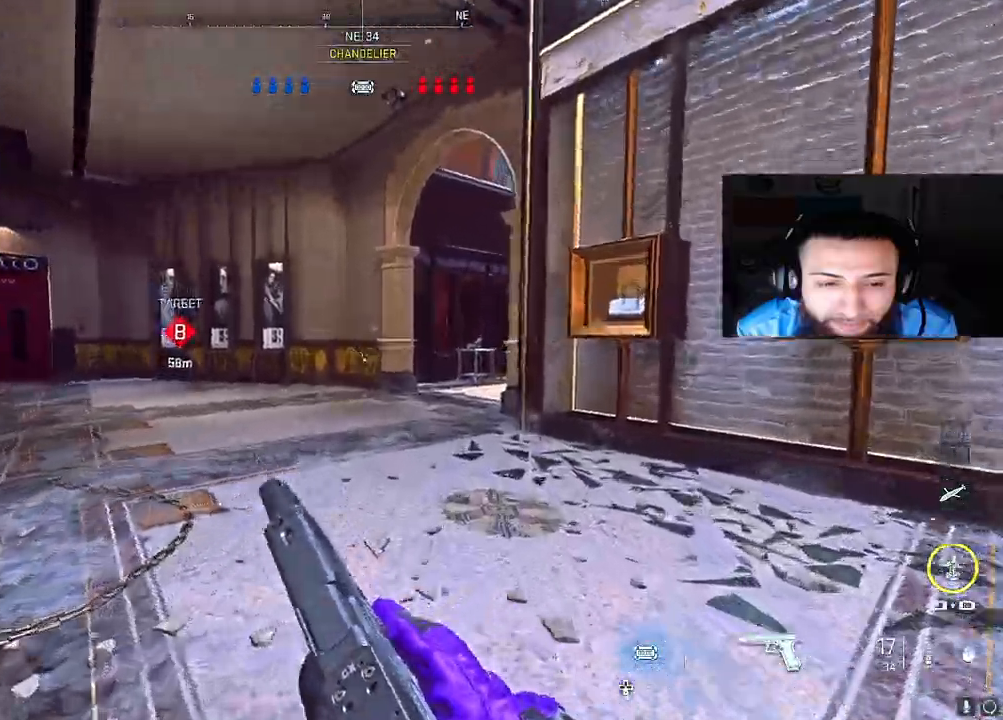
{"buttons": [], "left_stick": "up", "right_stick": "center", "events": [[283, "right_stick", "right"], [433, "right_stick", "center"]]}
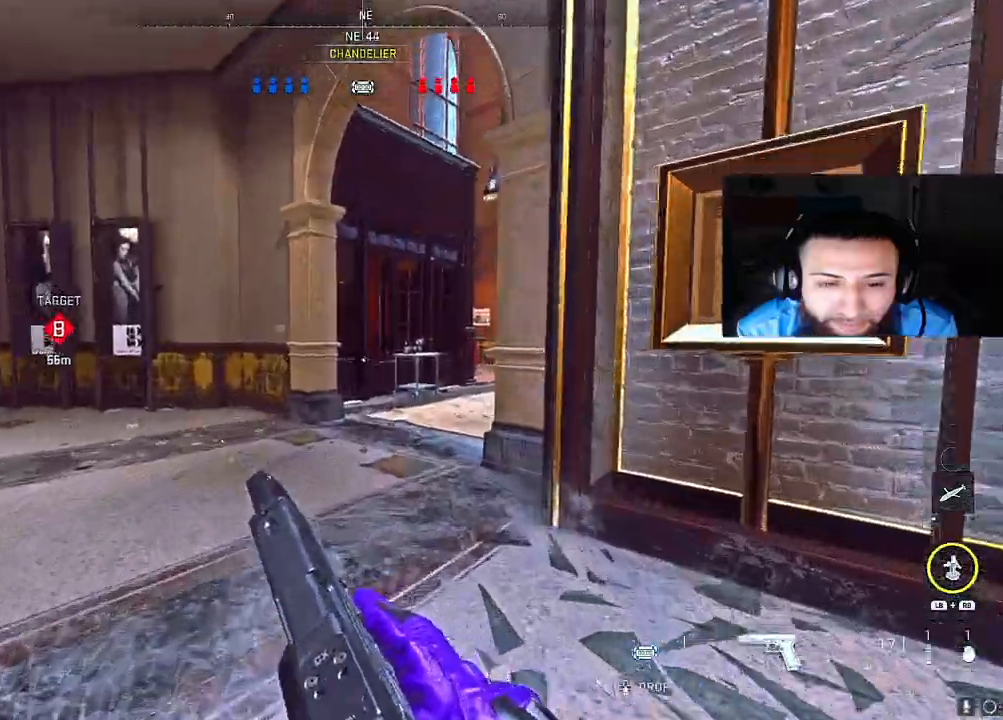
{"buttons": [], "left_stick": "up", "right_stick": "right", "events": [[33, "right_stick", "right"], [217, "right_stick", "center"], [500, "right_stick", "right"]]}
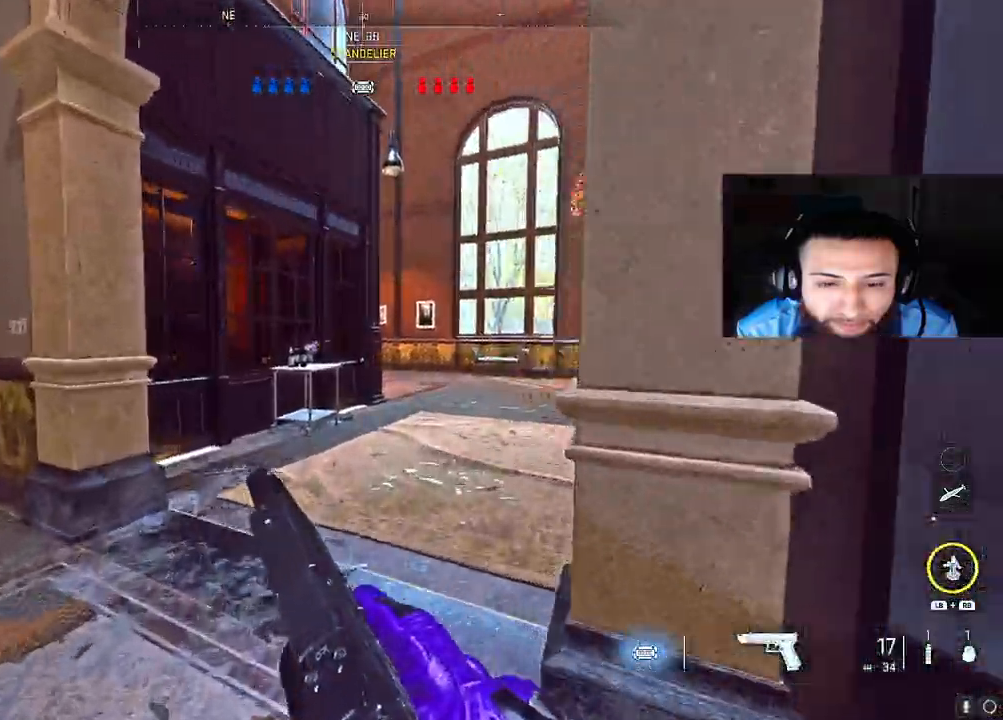
{"buttons": [], "left_stick": "up", "right_stick": "center", "events": [[150, "right_stick", "center"]]}
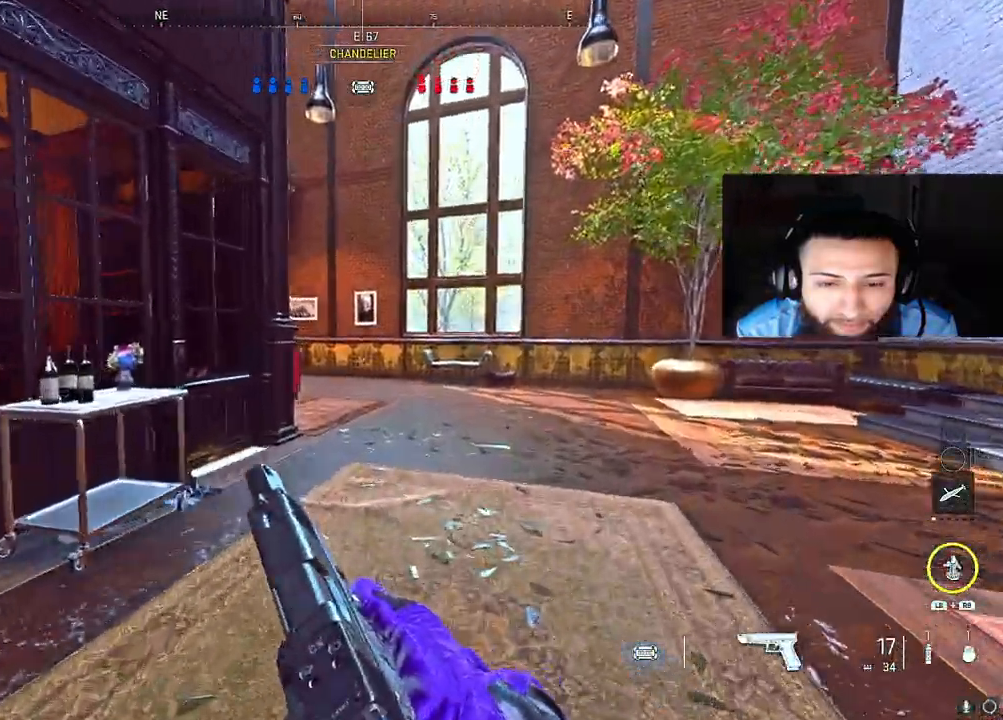
{"buttons": [], "left_stick": "up", "right_stick": "center", "events": [[117, "right_stick", "left"], [267, "right_stick", "center"]]}
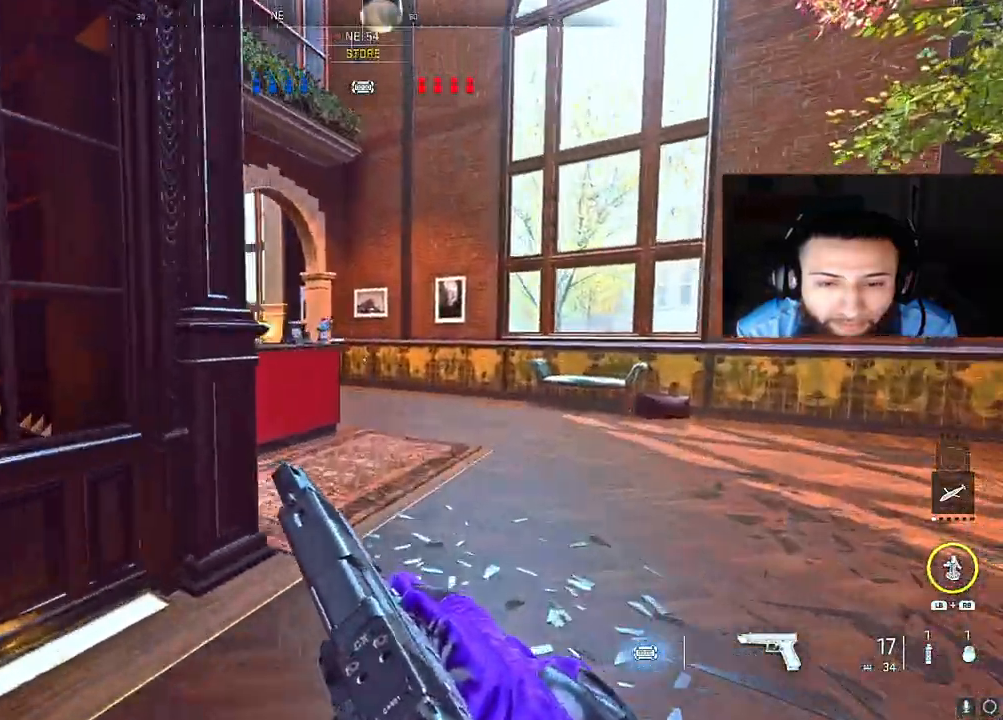
{"buttons": [], "left_stick": "up", "right_stick": "center", "events": [[167, "right_stick", "left"], [250, "Y", "down"], [300, "Y", "up"], [300, "right_stick", "center"]]}
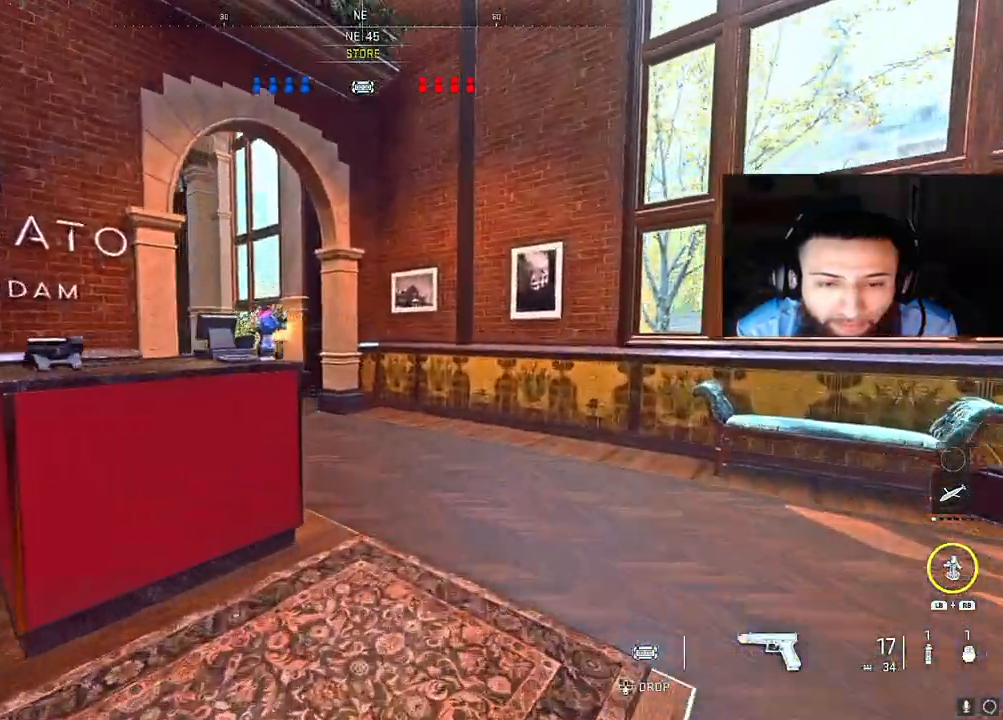
{"buttons": [], "left_stick": "up", "right_stick": "center", "events": [[33, "right_stick", "left"], [150, "right_stick", "center"], [183, "B", "down"], [267, "right_stick", "left"], [400, "B", "up"], [500, "right_stick", "center"]]}
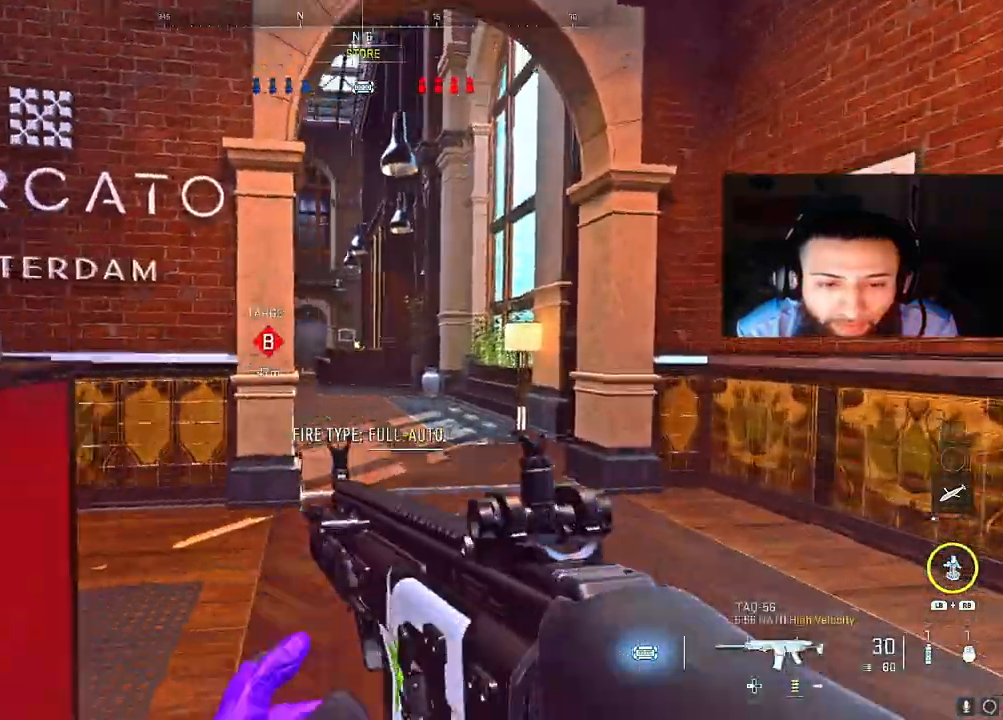
{"buttons": ["L2"], "left_stick": "up", "right_stick": "center", "events": [[150, "right_stick", "left"], [250, "L2", "down"], [300, "right_stick", "center"]]}
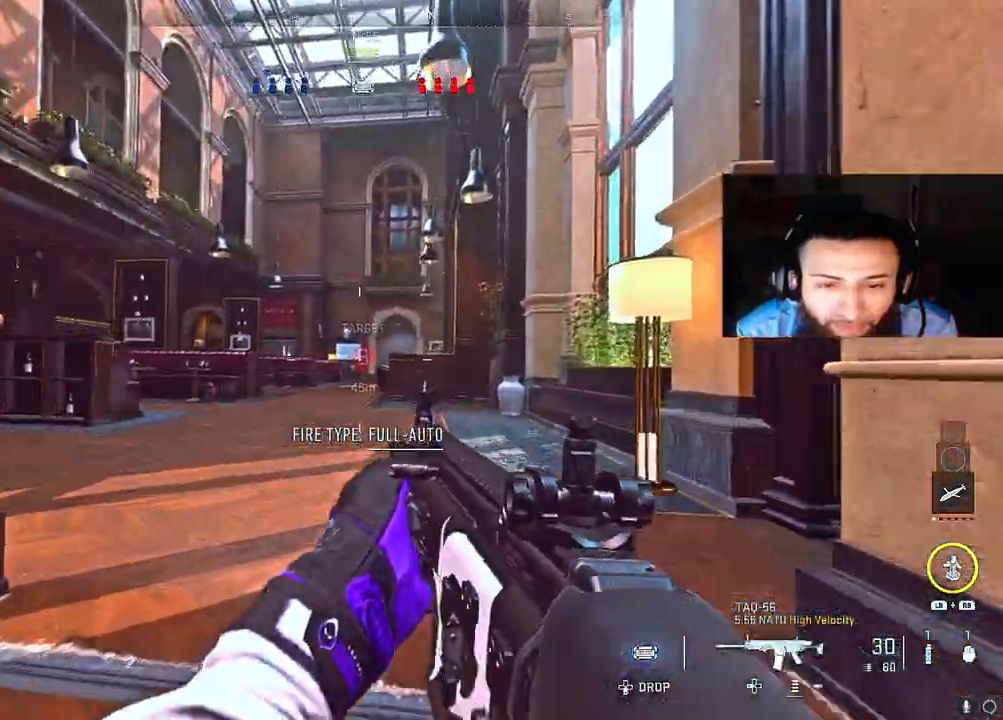
{"buttons": ["L2"], "left_stick": "up-right", "right_stick": "center", "events": [[33, "left_stick", "up-right"], [133, "left_stick", "up"], [283, "right_stick", "up"], [300, "A", "down"], [300, "left_stick", "up-right"], [367, "right_stick", "center"], [450, "A", "up"]]}
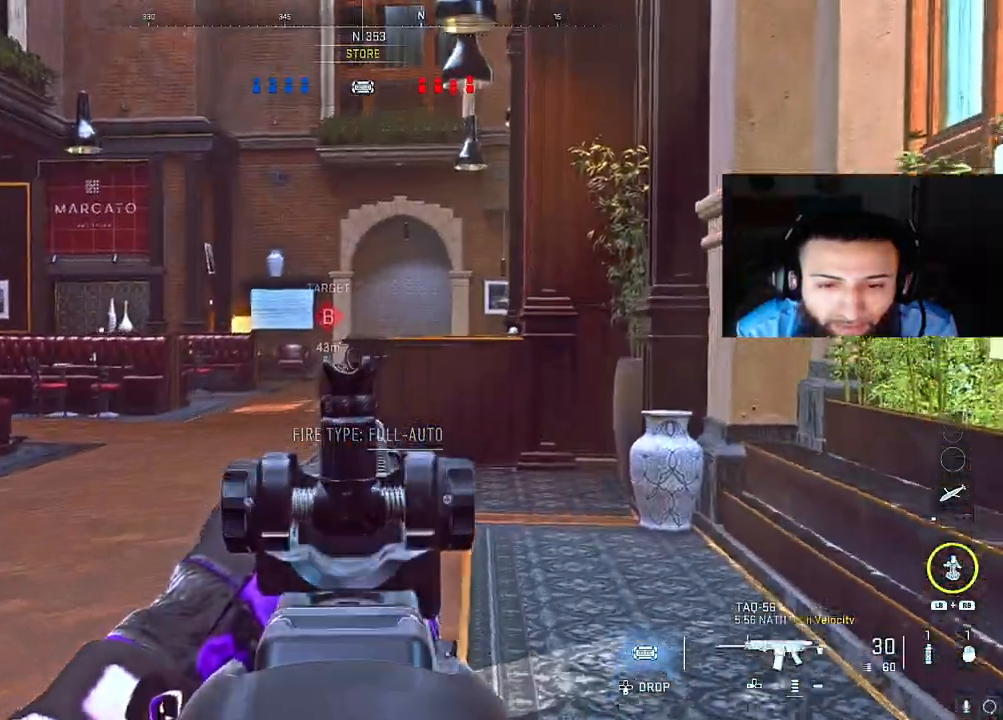
{"buttons": ["L2"], "left_stick": "up", "right_stick": "center", "events": [[117, "left_stick", "up"]]}
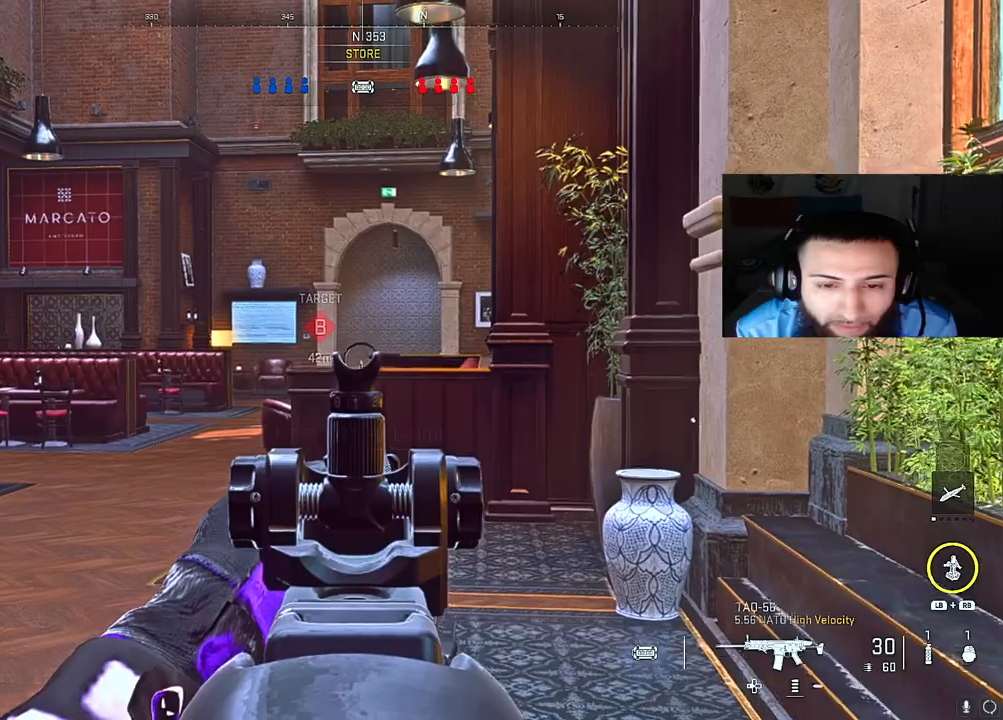
{"buttons": ["L2"], "left_stick": "up", "right_stick": "left", "events": [[17, "right_stick", "up-left"], [133, "right_stick", "center"], [367, "right_stick", "left"]]}
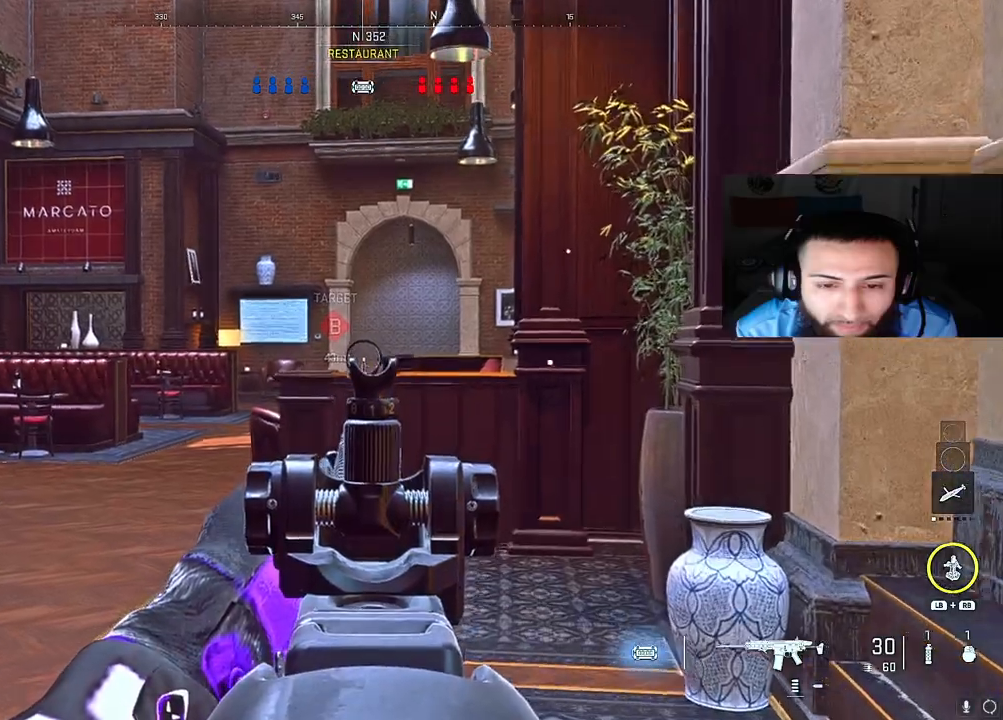
{"buttons": ["L2"], "left_stick": "up", "right_stick": "left", "events": []}
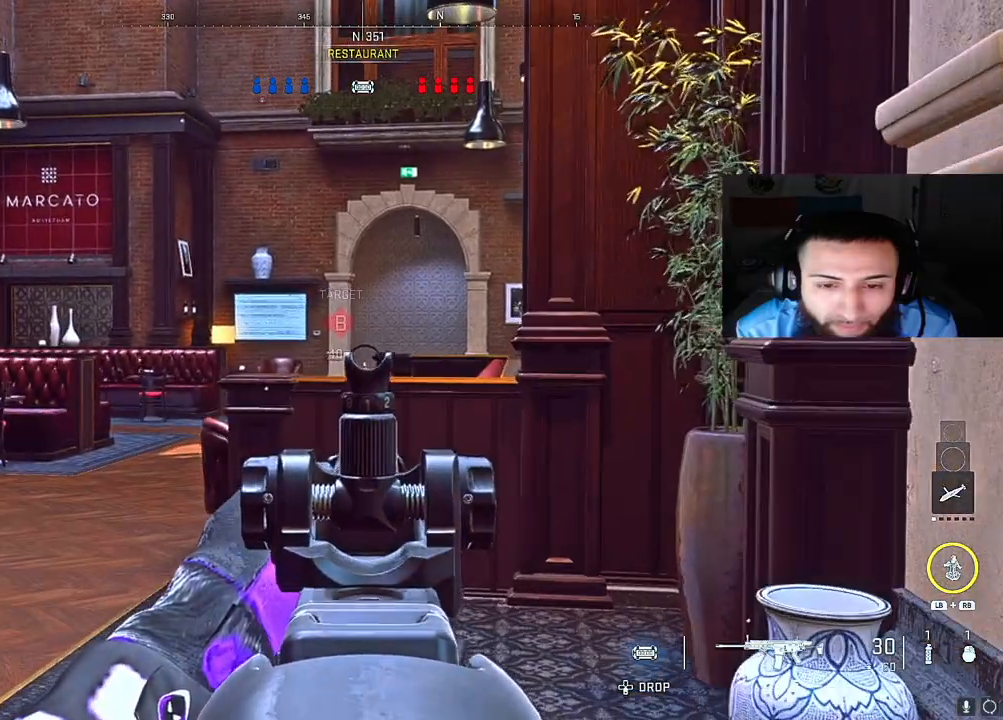
{"buttons": ["L2"], "left_stick": "up", "right_stick": "center", "events": [[133, "right_stick", "center"]]}
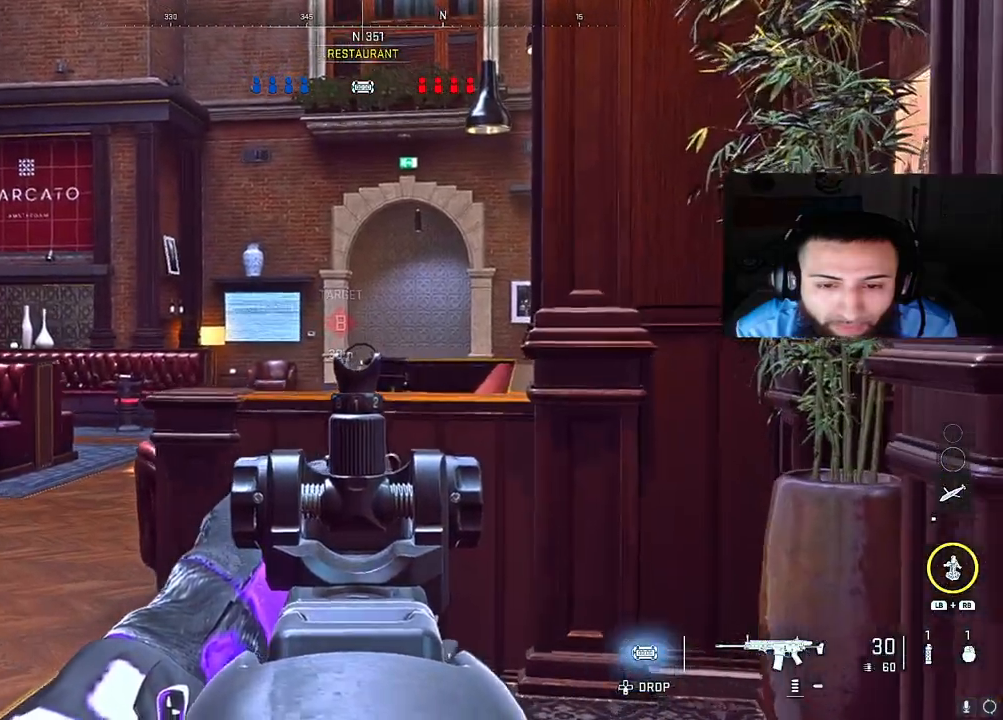
{"buttons": ["L2"], "left_stick": "up-left", "right_stick": "center", "events": [[433, "left_stick", "up-left"]]}
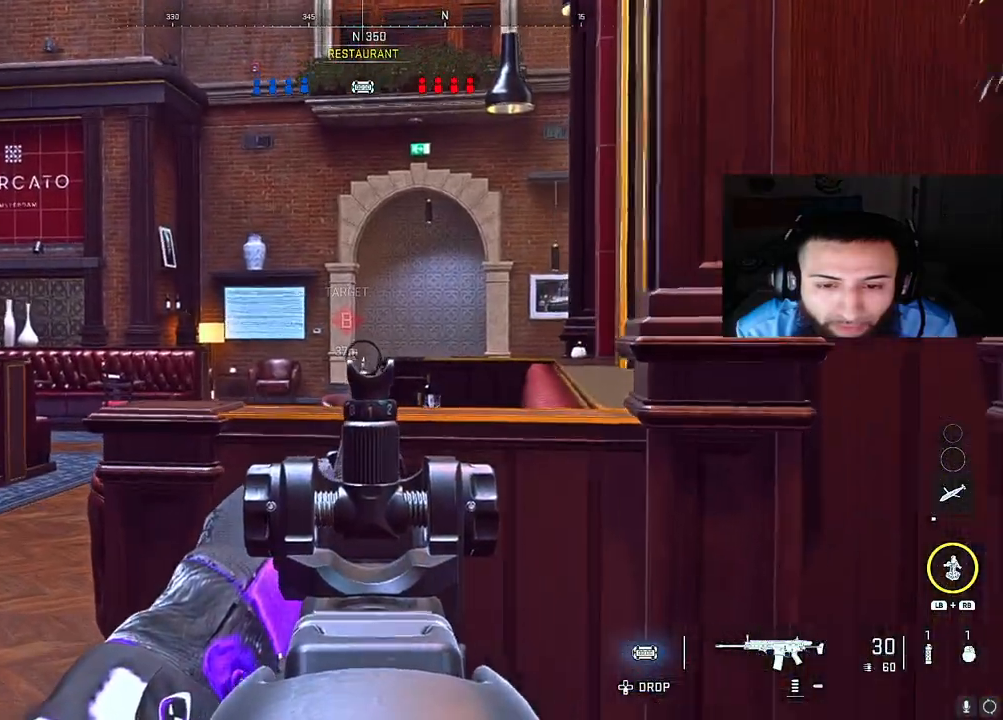
{"buttons": ["L2"], "left_stick": "up-left", "right_stick": "center", "events": []}
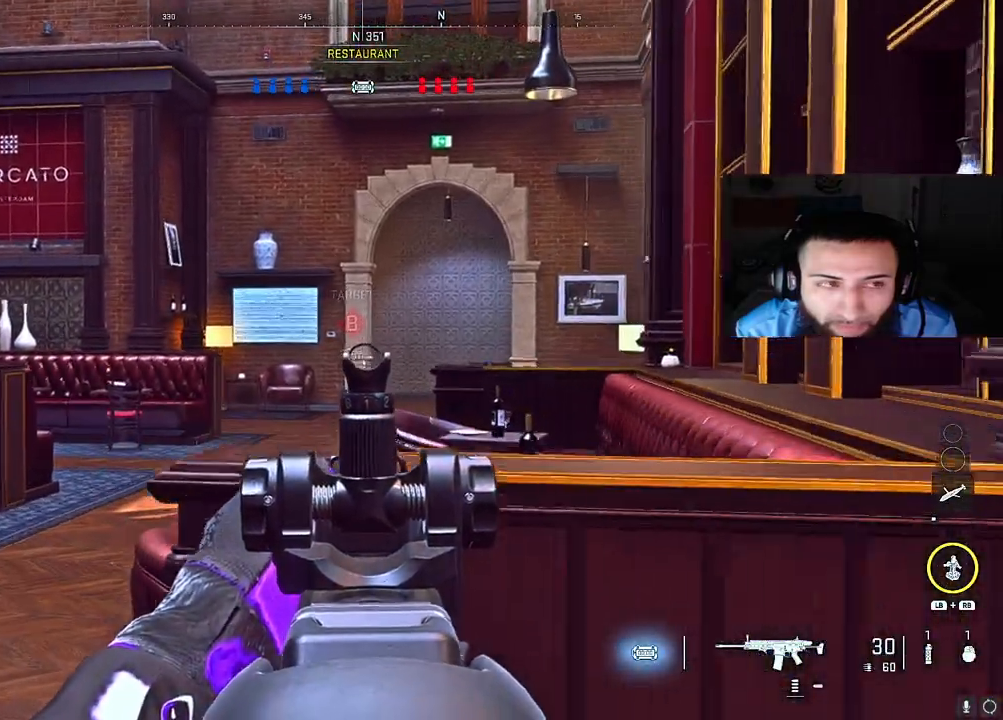
{"buttons": ["L2"], "left_stick": "up-left", "right_stick": "right", "events": [[83, "right_stick", "right"]]}
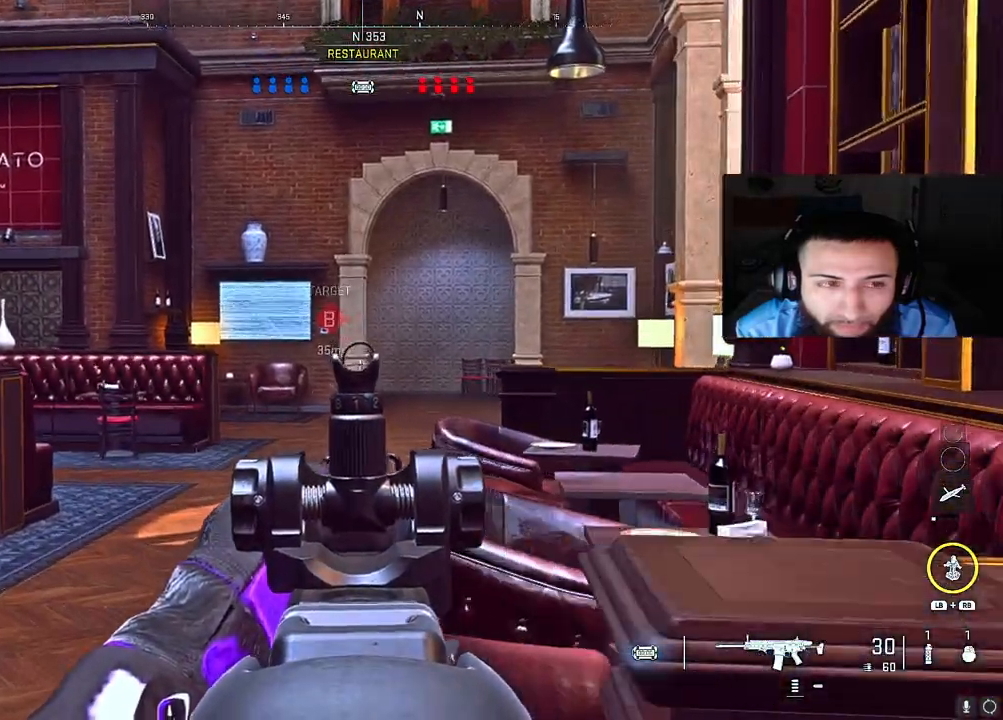
{"buttons": ["L2"], "left_stick": "up", "right_stick": "center", "events": [[83, "left_stick", "up"], [500, "right_stick", "center"]]}
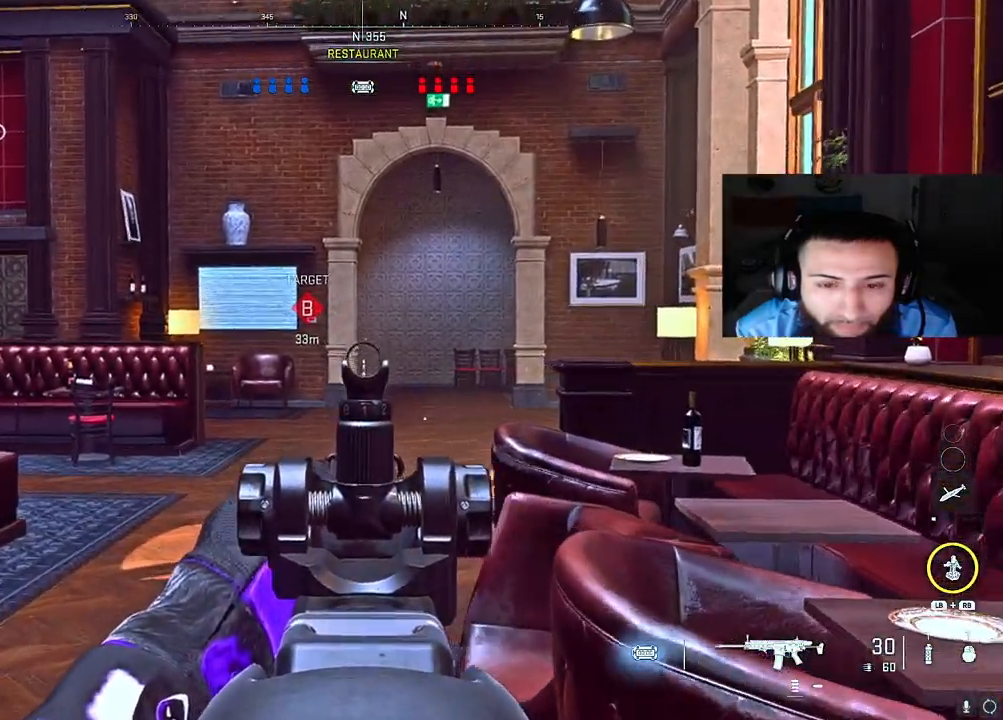
{"buttons": [], "left_stick": "up", "right_stick": "center", "events": [[83, "B", "down"], [250, "B", "up"], [317, "L2", "up"], [317, "right_stick", "left"], [450, "right_stick", "center"]]}
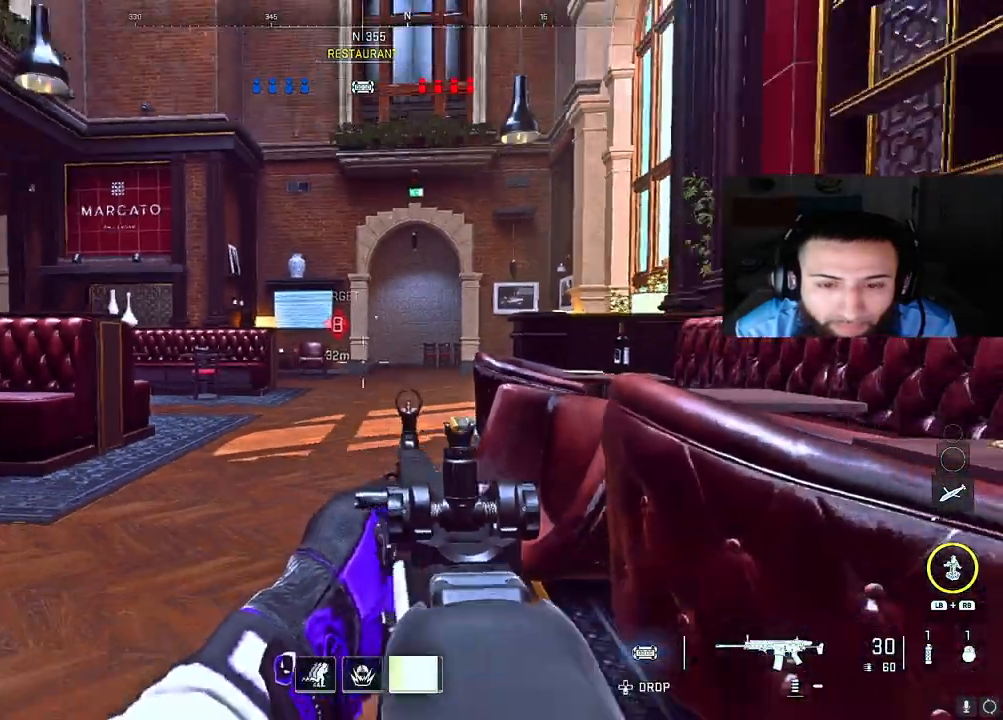
{"buttons": [], "left_stick": "up", "right_stick": "center", "events": []}
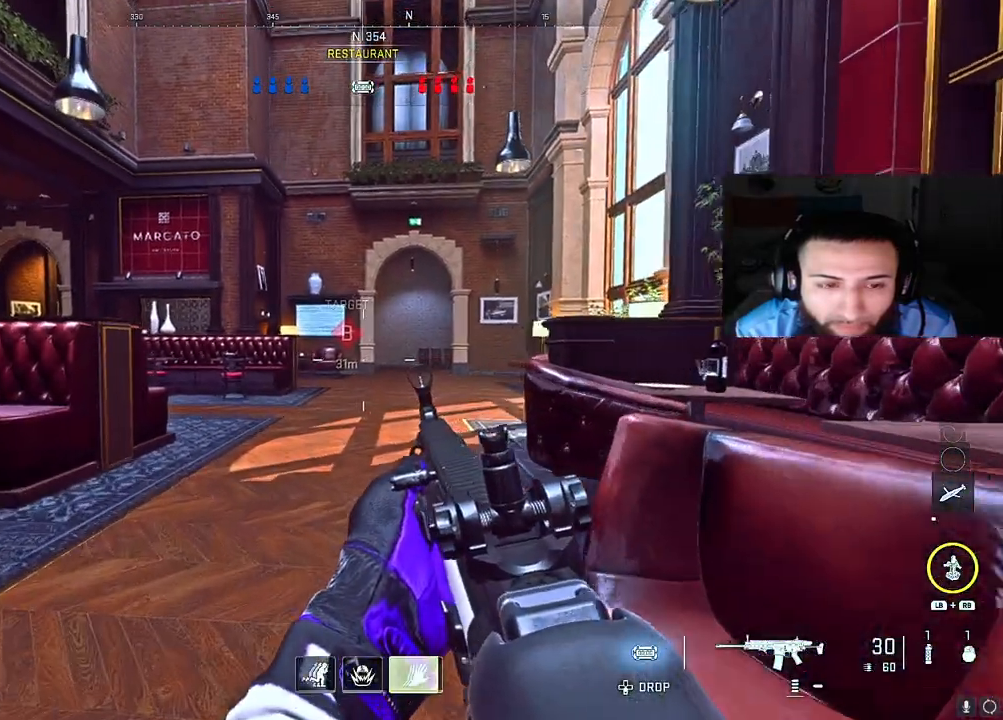
{"buttons": [], "left_stick": "up", "right_stick": "center", "events": []}
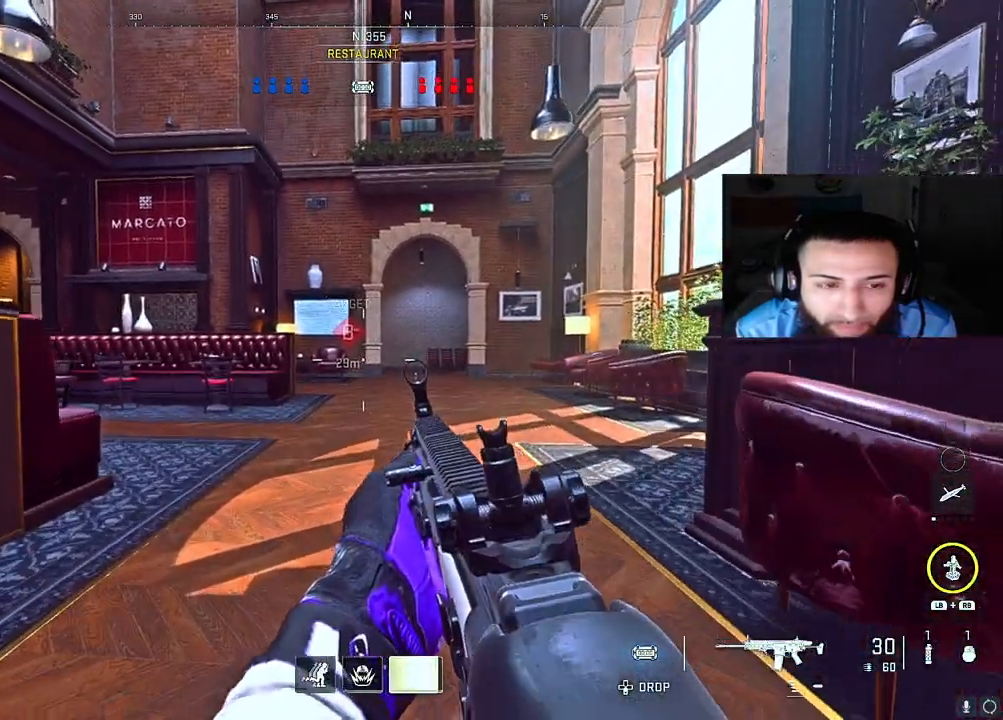
{"buttons": [], "left_stick": "up", "right_stick": "center", "events": []}
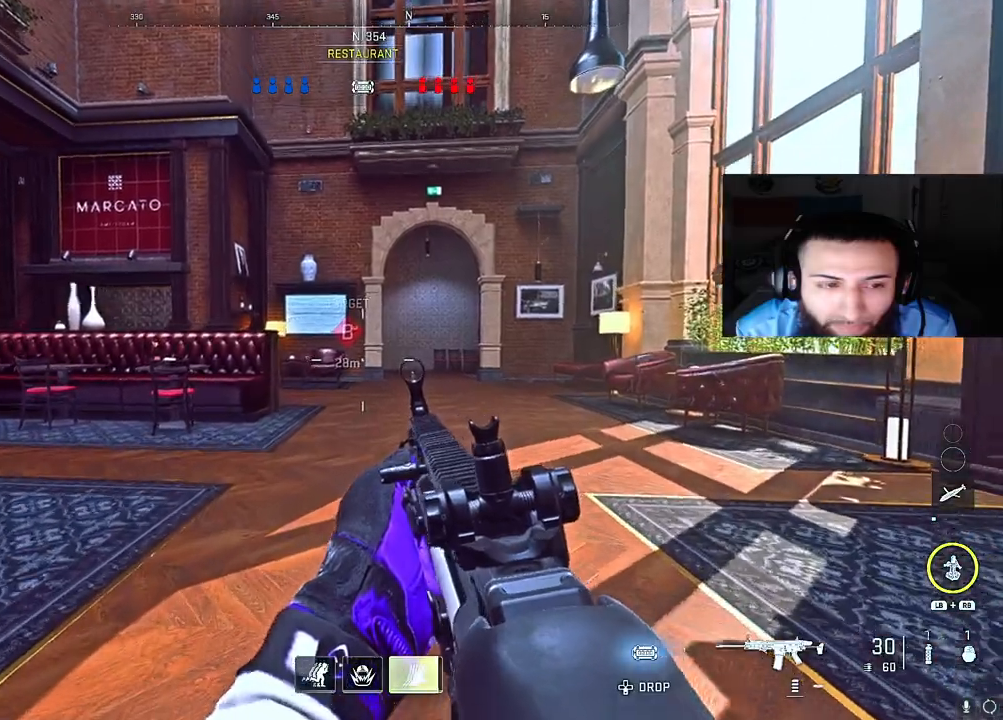
{"buttons": [], "left_stick": "up-right", "right_stick": "center", "events": [[317, "left_stick", "up-right"]]}
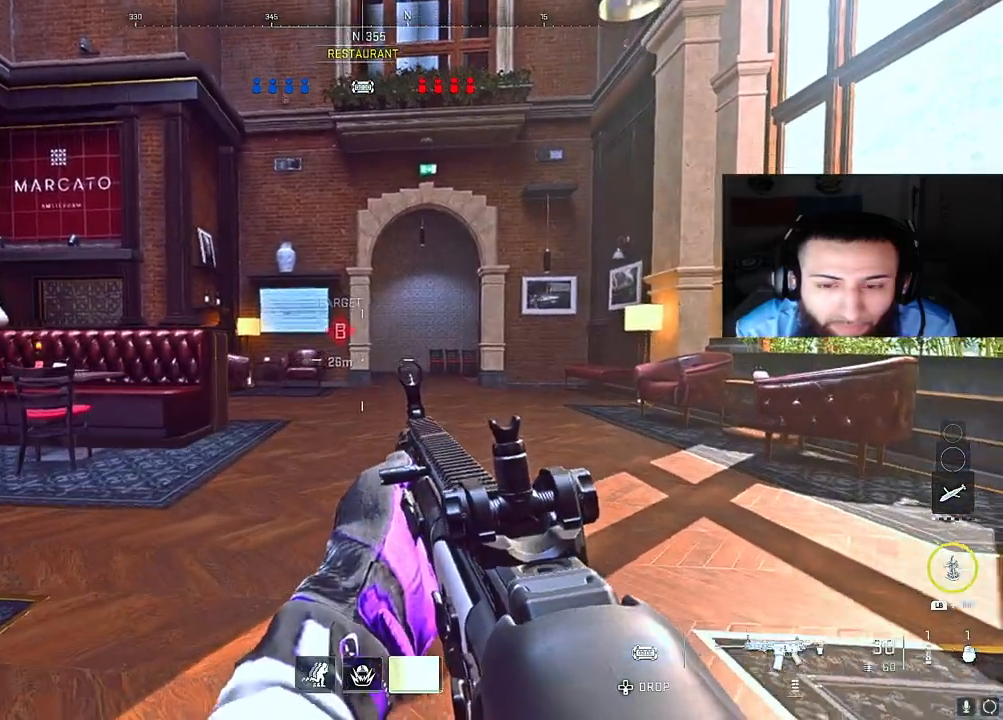
{"buttons": ["A", "L2"], "left_stick": "up-right", "right_stick": "left", "events": [[50, "L2", "down"], [100, "right_stick", "left"], [200, "right_stick", "center"], [383, "right_stick", "left"], [433, "A", "down"]]}
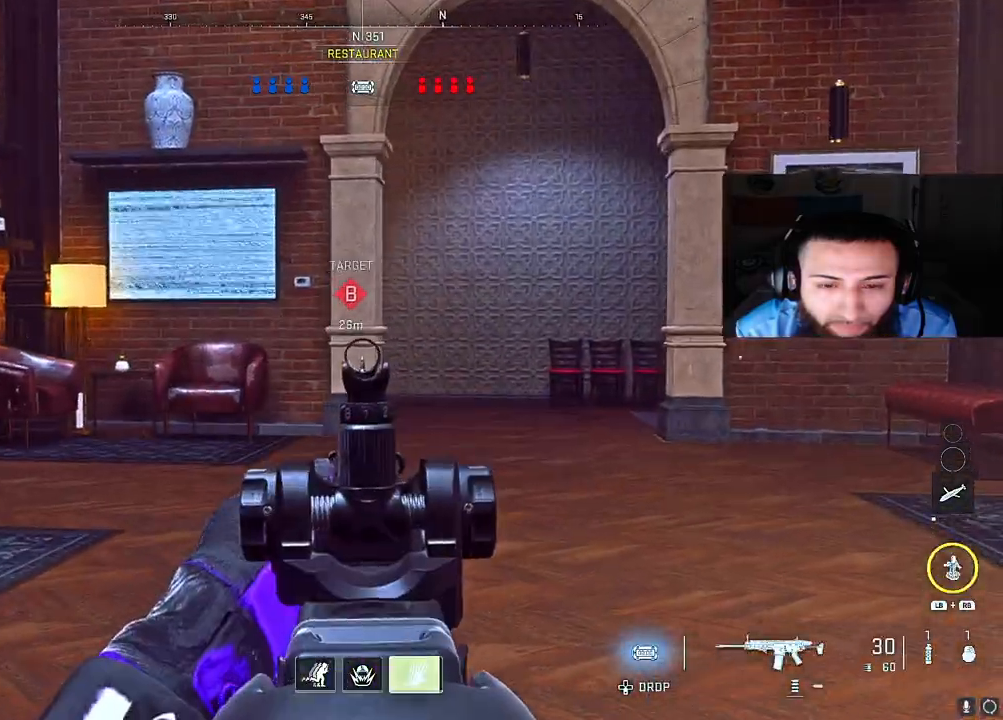
{"buttons": ["L2"], "left_stick": "up-right", "right_stick": "center", "events": [[50, "right_stick", "down-left"], [83, "A", "up"], [200, "right_stick", "left"], [483, "right_stick", "center"]]}
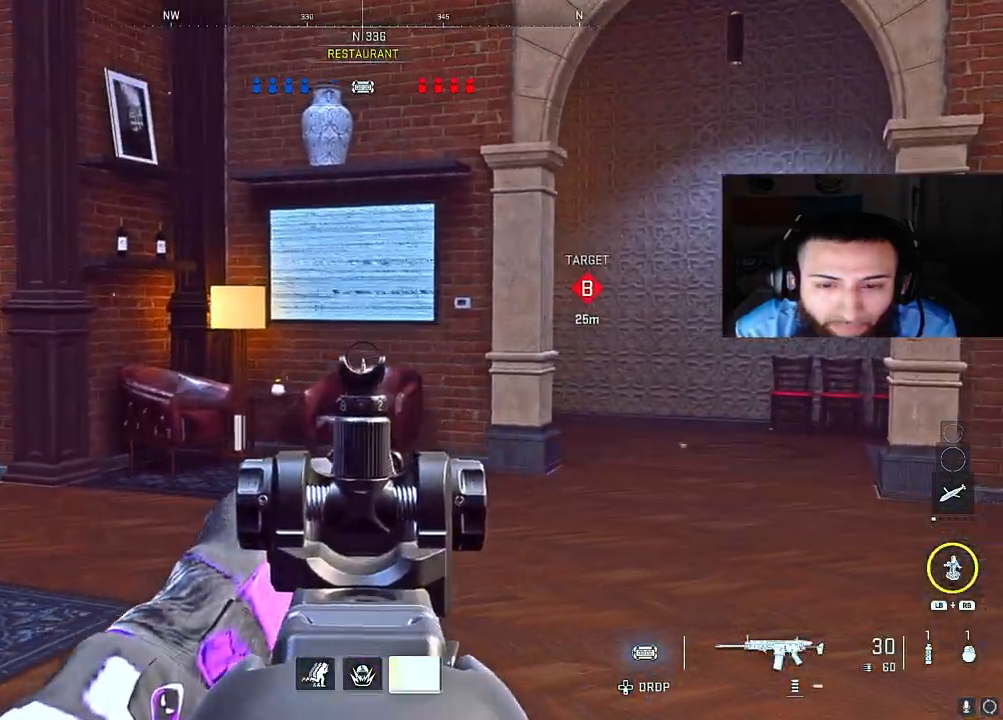
{"buttons": ["L2"], "left_stick": "up-right", "right_stick": "center", "events": []}
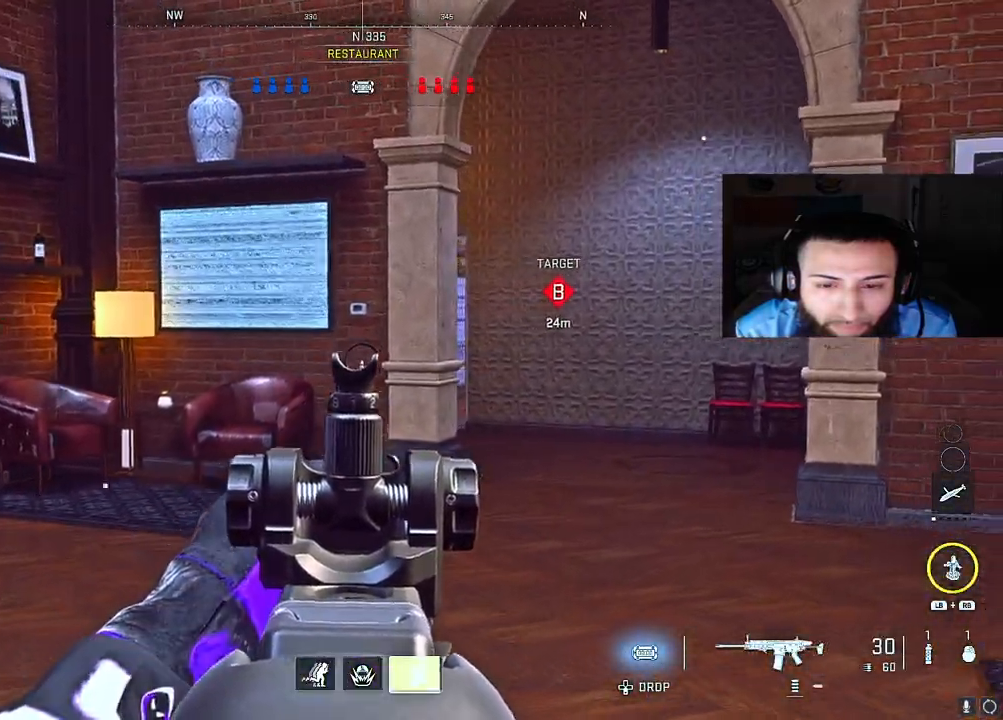
{"buttons": ["L2"], "left_stick": "up-right", "right_stick": "center", "events": []}
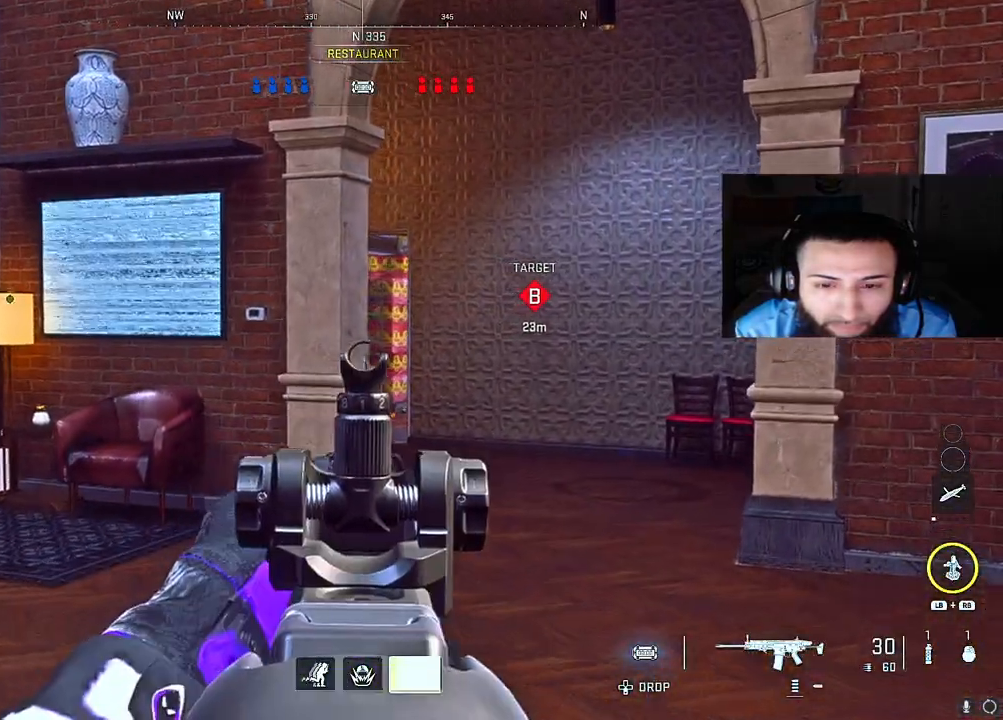
{"buttons": ["B"], "left_stick": "up-right", "right_stick": "center", "events": [[350, "B", "down"], [467, "L2", "up"]]}
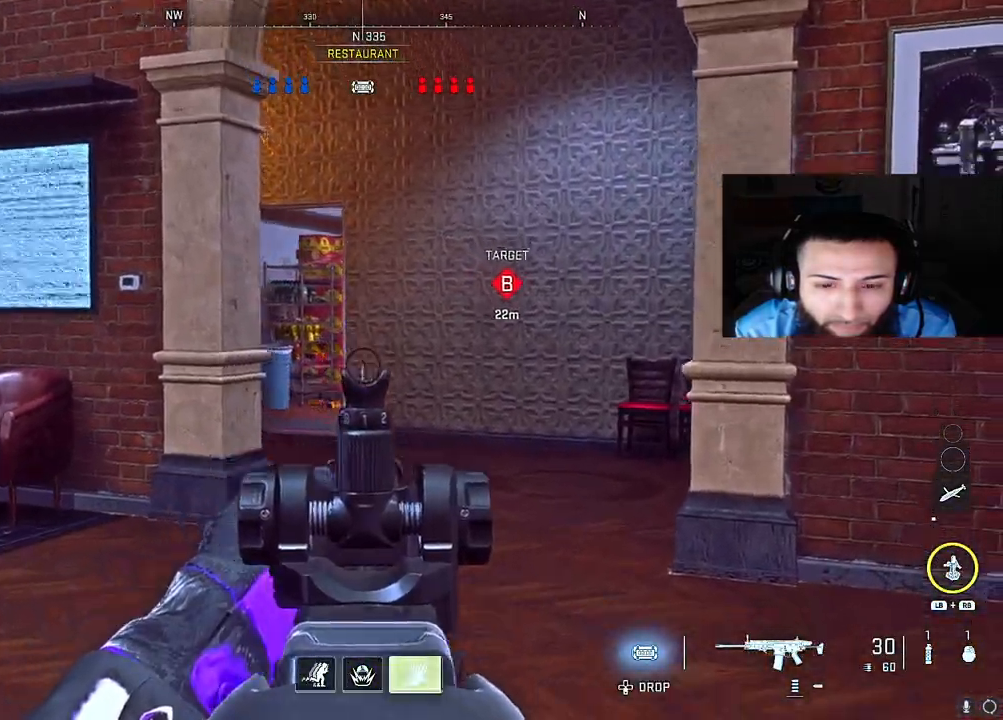
{"buttons": [], "left_stick": "up", "right_stick": "center", "events": [[50, "right_stick", "left"], [83, "B", "up"], [200, "right_stick", "center"], [483, "left_stick", "up"]]}
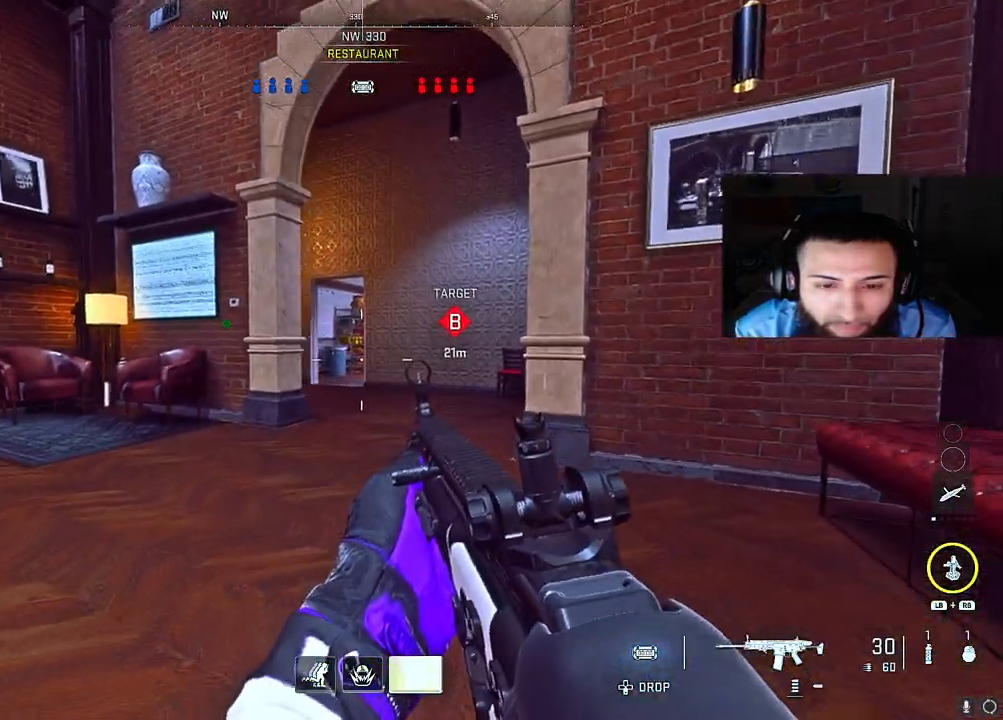
{"buttons": [], "left_stick": "up", "right_stick": "center", "events": []}